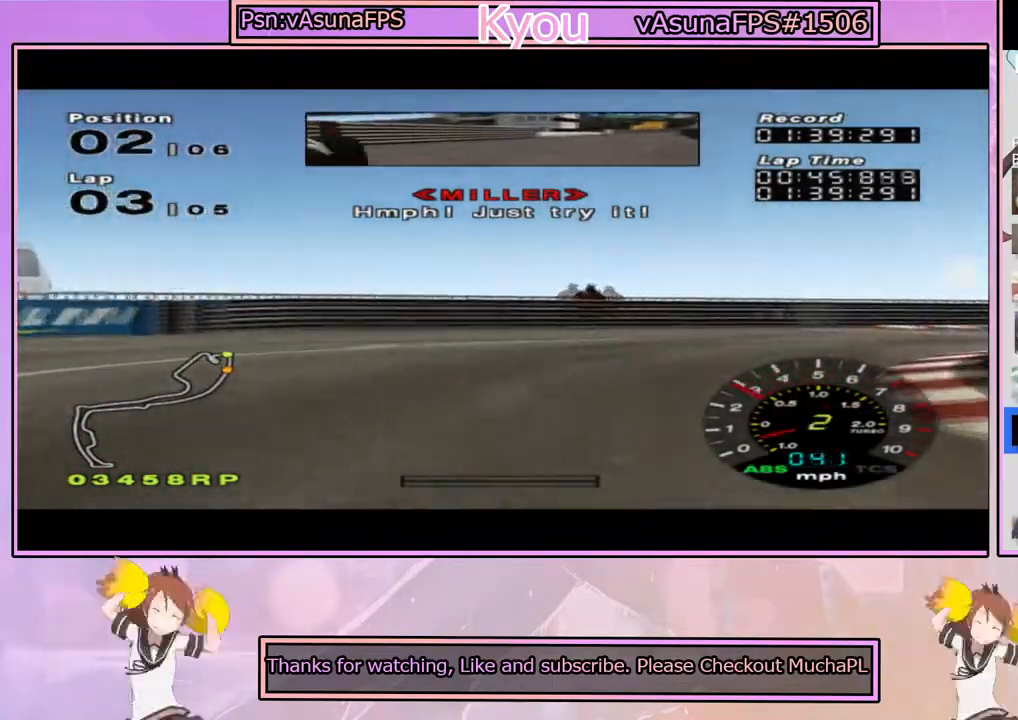
Gameplay with a controller (PlayStation layout); each line is a JSON object with the inputs held at the frame after it (dt_ms = milliseconds from this image to that frame). "events" lists button and stick changes between this image and that frame as [ms after this image, input, new state], when the widget could be followed in between.
{"dt_ms": 500, "buttons": ["CROSS"], "left_stick": "left", "right_stick": "center", "events": [[17, "CROSS", "down"], [367, "left_stick", "center"], [483, "left_stick", "left"]]}
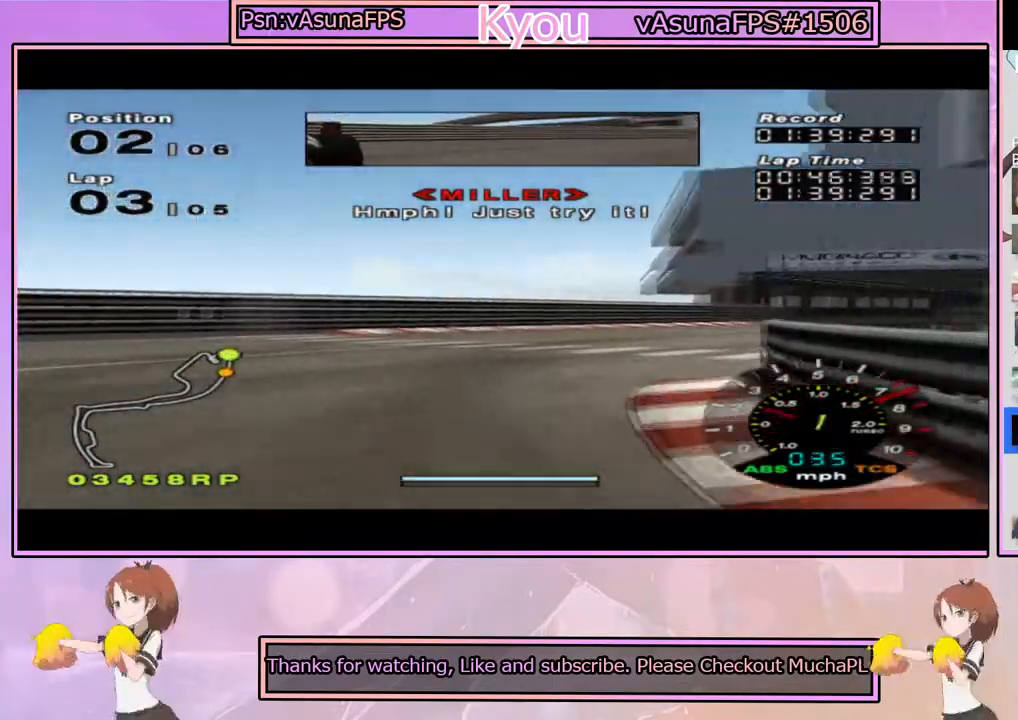
{"dt_ms": 500, "buttons": ["CROSS"], "left_stick": "right", "right_stick": "center", "events": [[150, "left_stick", "center"], [450, "left_stick", "right"]]}
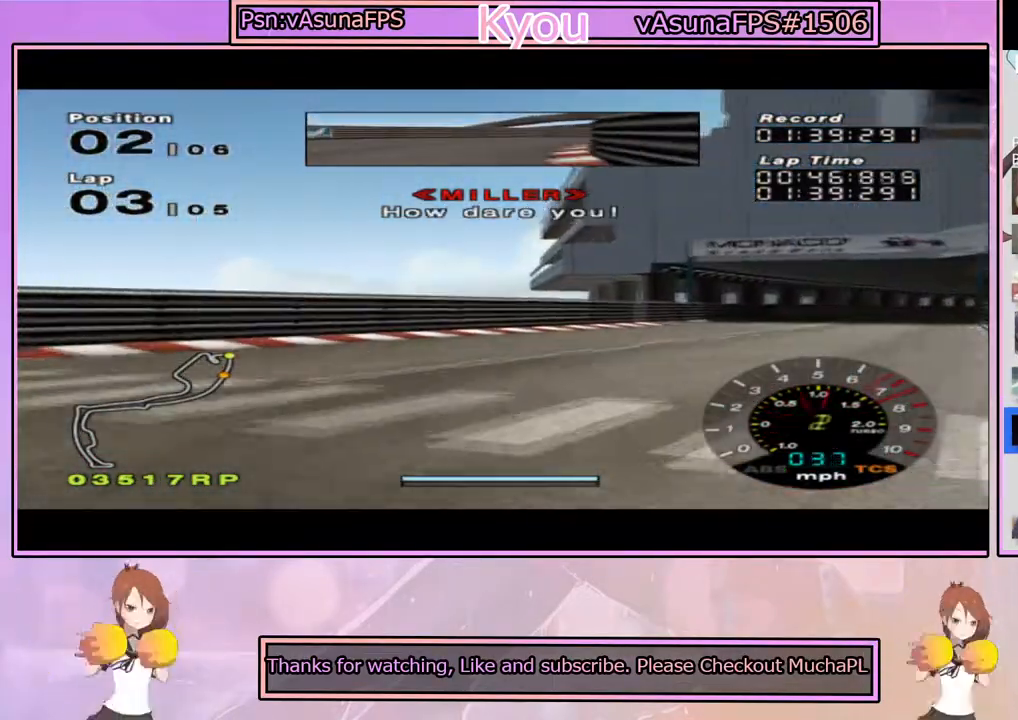
{"dt_ms": 500, "buttons": ["CROSS"], "left_stick": "center", "right_stick": "center", "events": [[250, "R1", "down"], [333, "left_stick", "center"], [383, "R1", "up"]]}
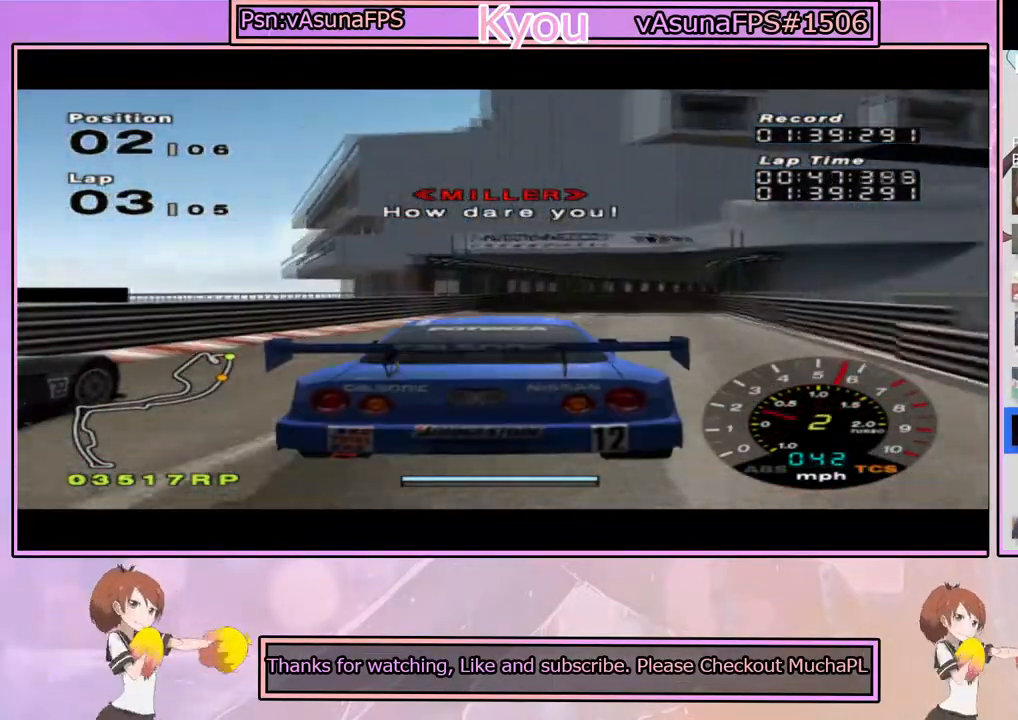
{"dt_ms": 500, "buttons": ["CROSS"], "left_stick": "left", "right_stick": "center", "events": [[233, "left_stick", "right"], [300, "left_stick", "center"], [500, "left_stick", "left"]]}
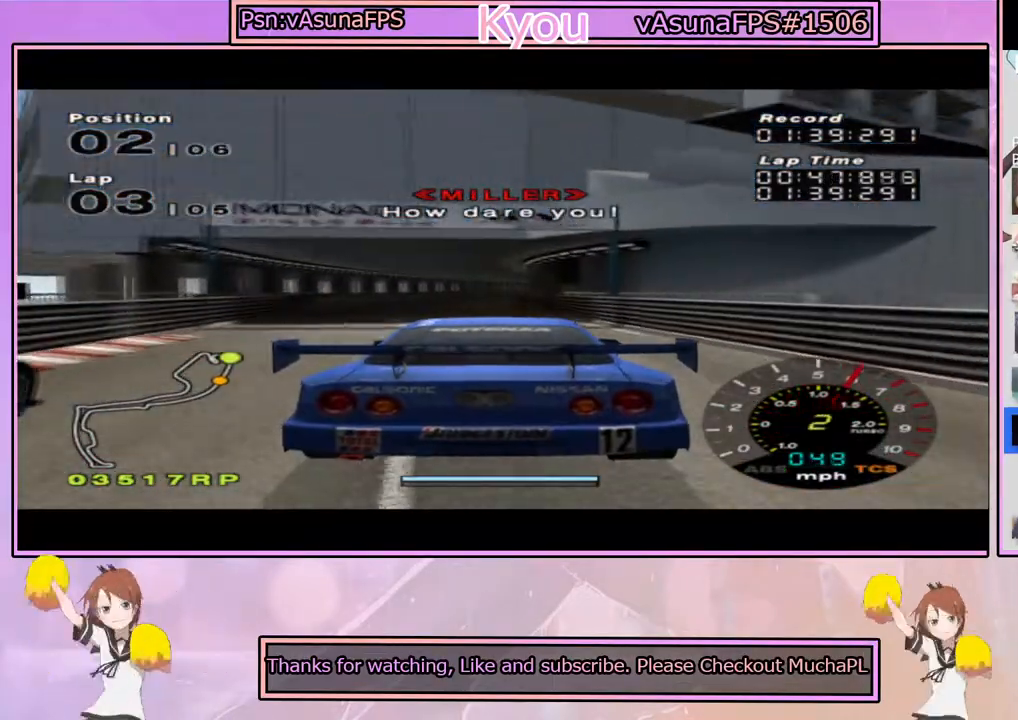
{"dt_ms": 500, "buttons": ["CROSS"], "left_stick": "center", "right_stick": "center", "events": [[83, "left_stick", "center"]]}
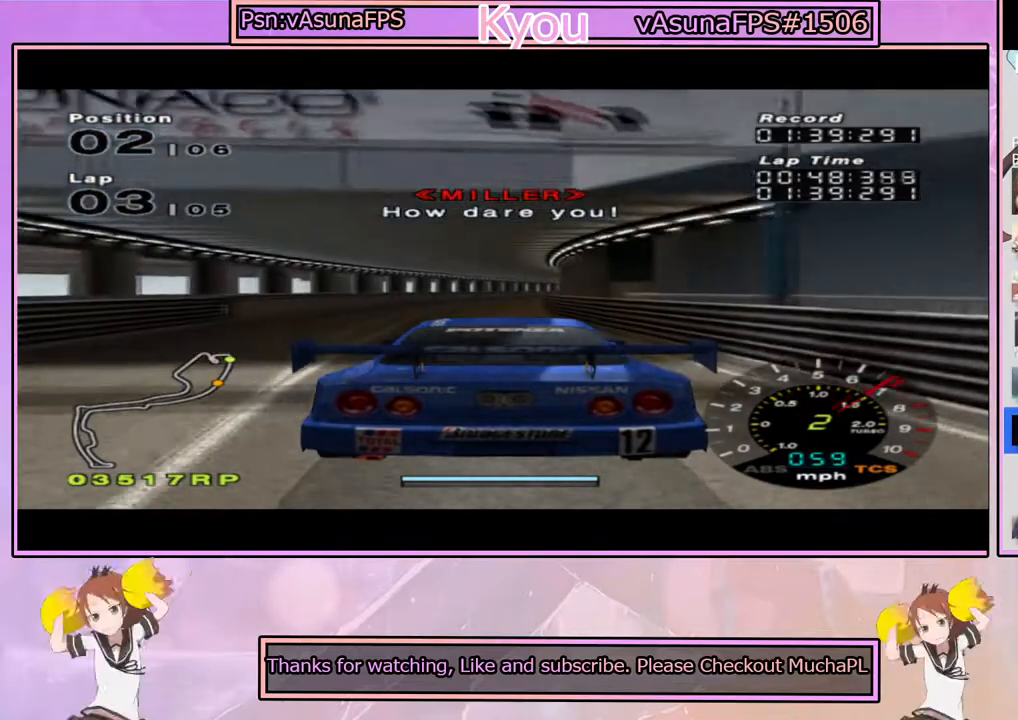
{"dt_ms": 500, "buttons": ["CROSS"], "left_stick": "center", "right_stick": "center", "events": []}
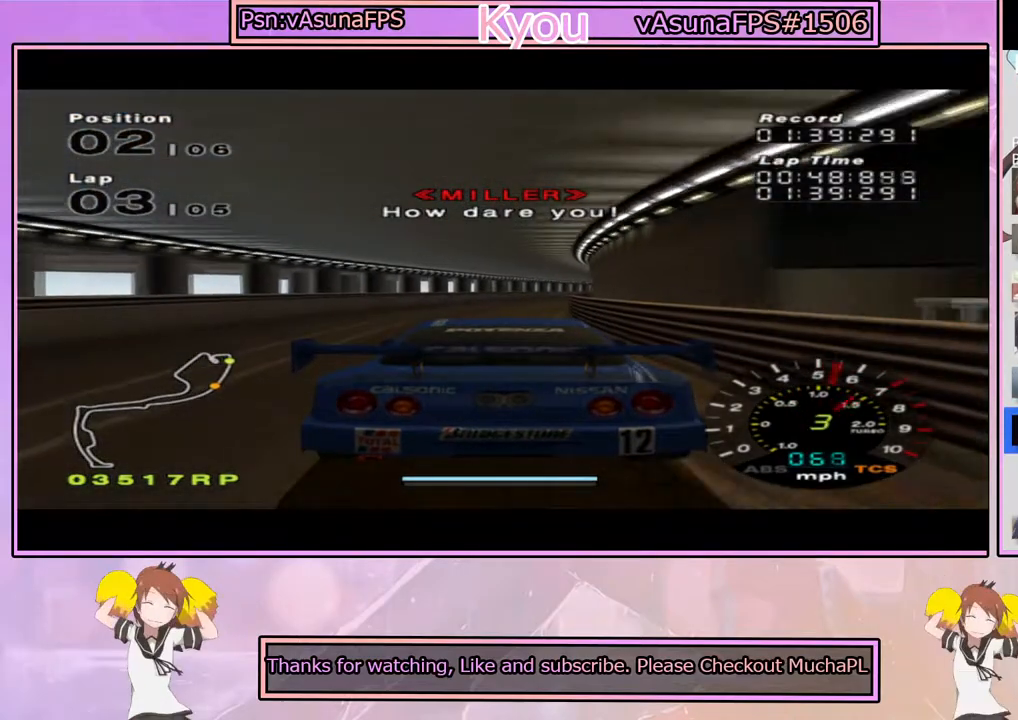
{"dt_ms": 500, "buttons": ["CROSS"], "left_stick": "center", "right_stick": "center", "events": []}
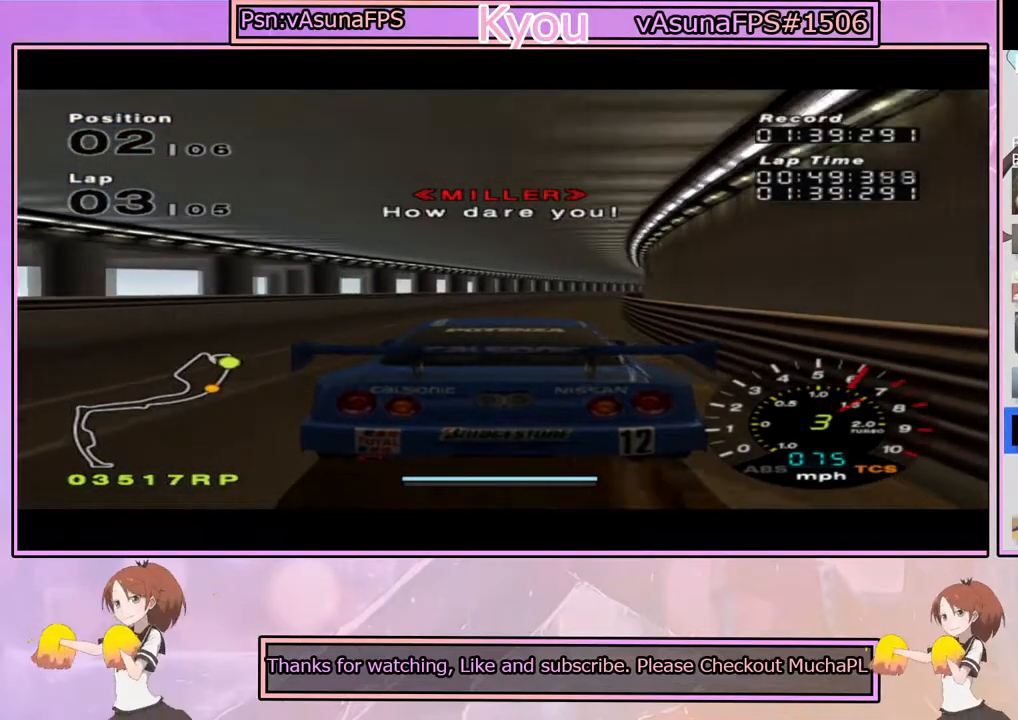
{"dt_ms": 500, "buttons": ["CROSS"], "left_stick": "center", "right_stick": "center", "events": [[50, "R1", "down"], [150, "R1", "up"]]}
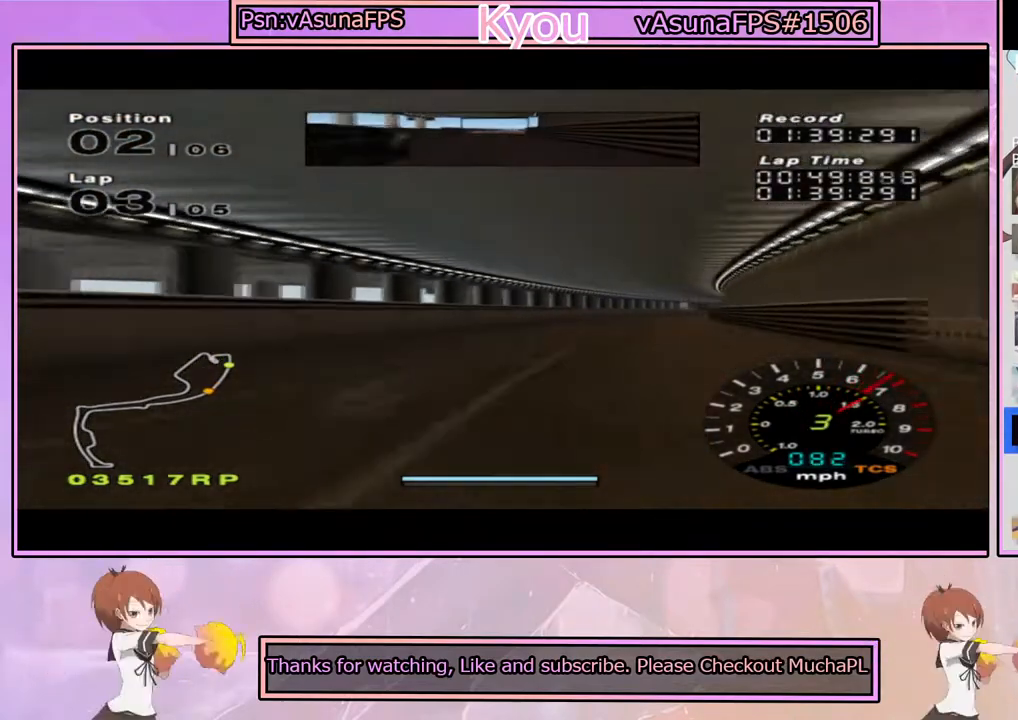
{"dt_ms": 500, "buttons": ["CROSS"], "left_stick": "right", "right_stick": "center", "events": [[100, "left_stick", "right"], [233, "left_stick", "center"], [367, "left_stick", "right"]]}
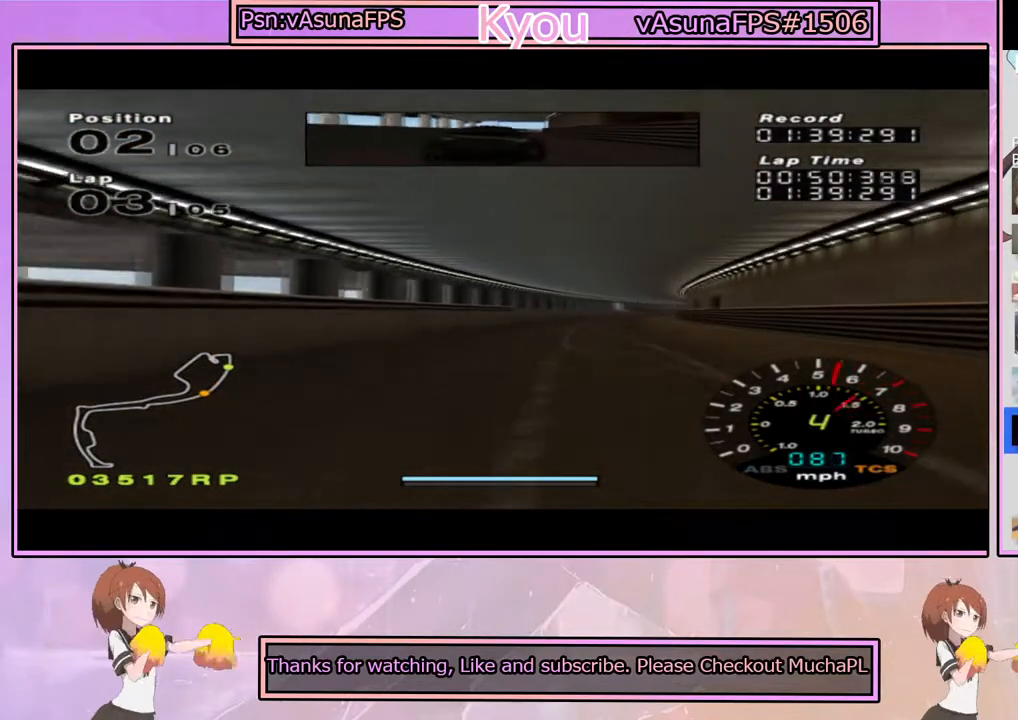
{"dt_ms": 500, "buttons": ["CROSS"], "left_stick": "center", "right_stick": "center", "events": [[17, "left_stick", "center"], [367, "left_stick", "right"], [467, "left_stick", "center"]]}
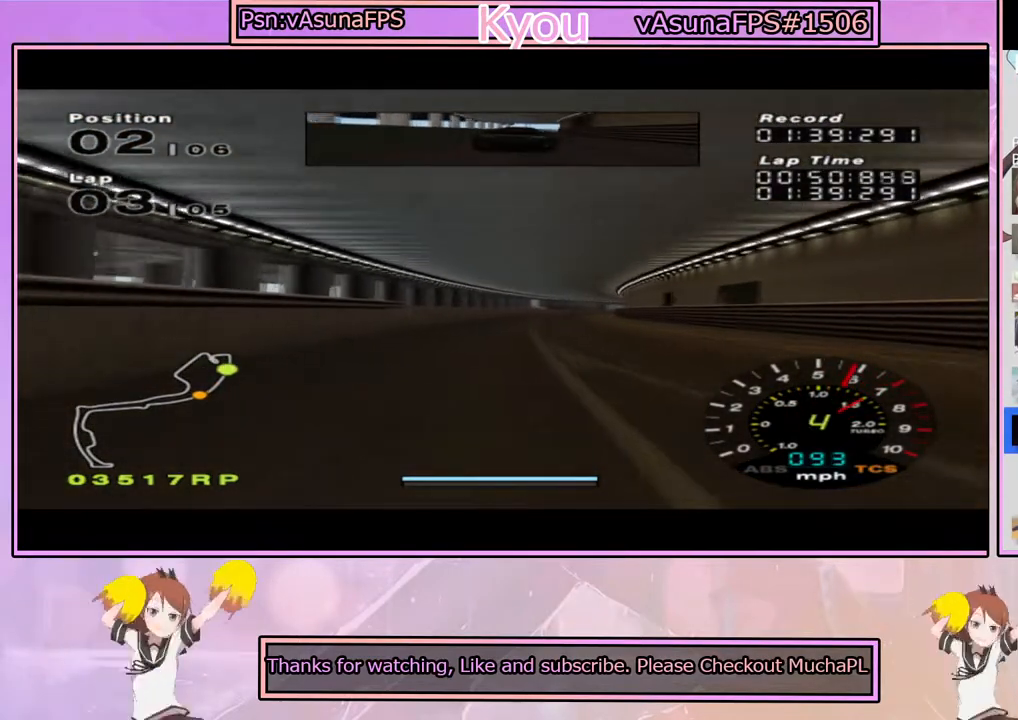
{"dt_ms": 500, "buttons": ["CROSS"], "left_stick": "center", "right_stick": "center", "events": []}
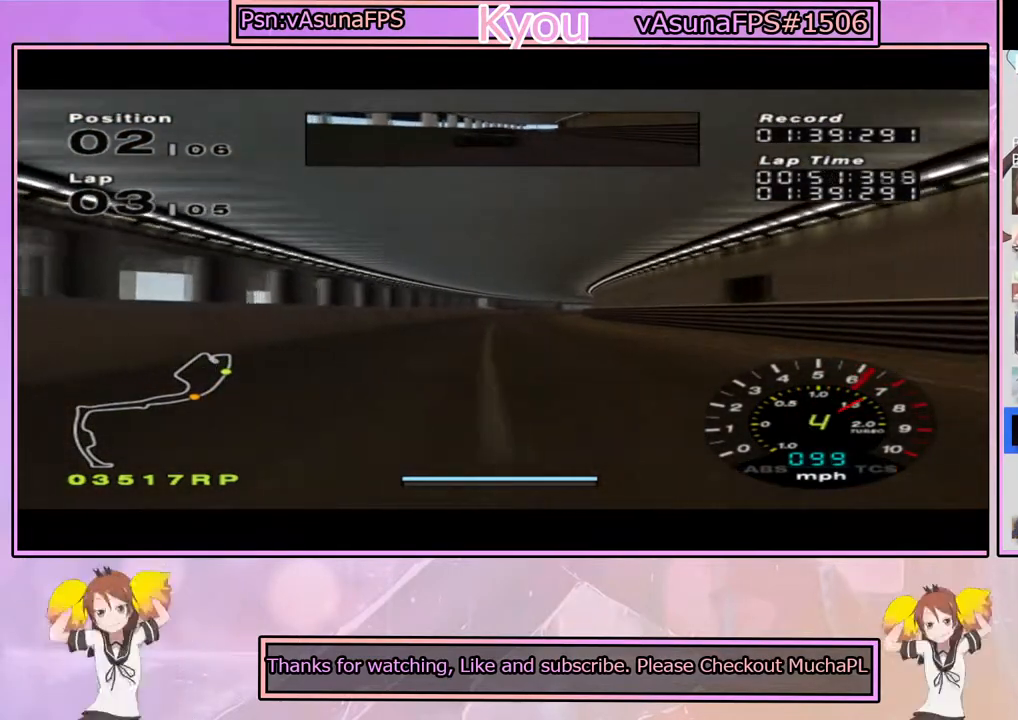
{"dt_ms": 500, "buttons": ["CROSS"], "left_stick": "center", "right_stick": "center", "events": []}
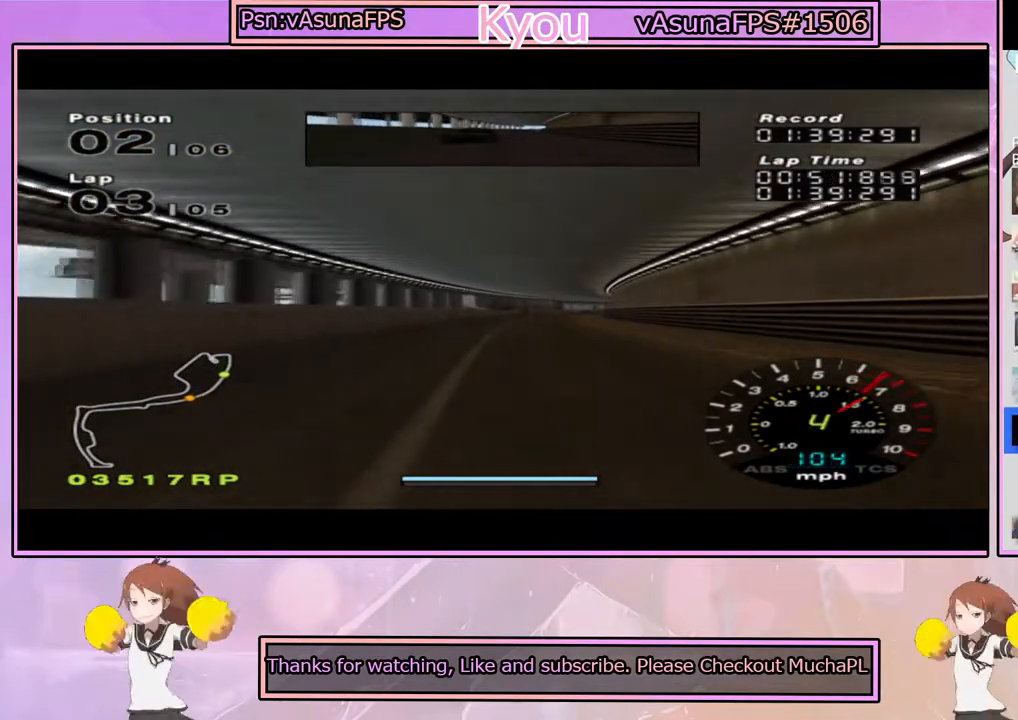
{"dt_ms": 500, "buttons": ["CROSS"], "left_stick": "center", "right_stick": "center", "events": []}
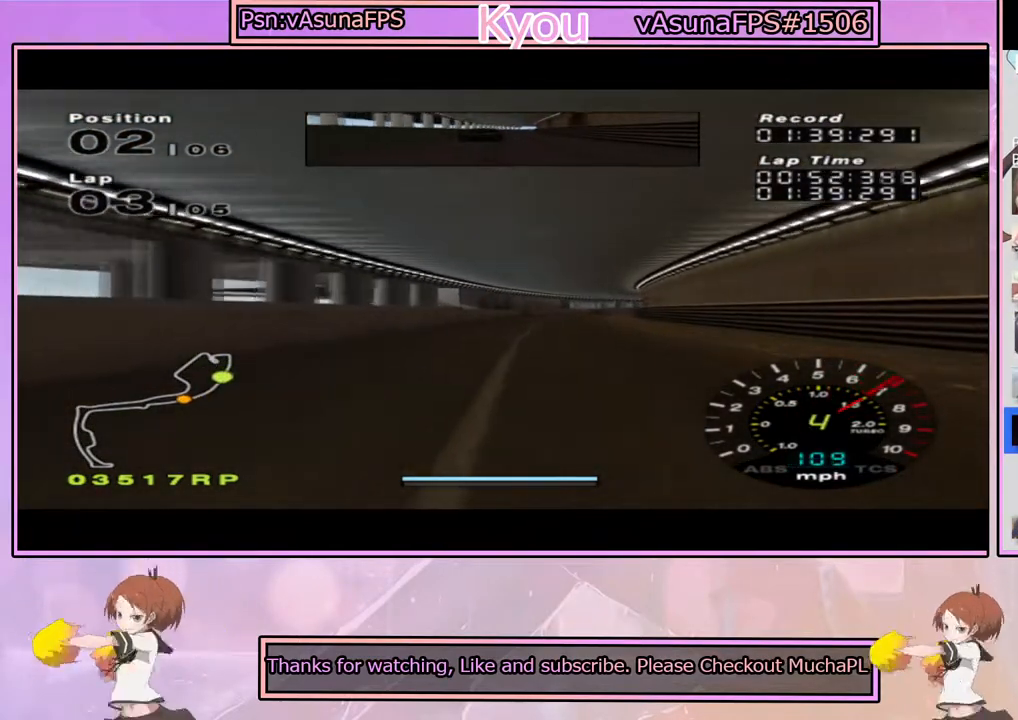
{"dt_ms": 500, "buttons": ["CROSS"], "left_stick": "center", "right_stick": "center", "events": [[83, "left_stick", "right"], [233, "left_stick", "center"]]}
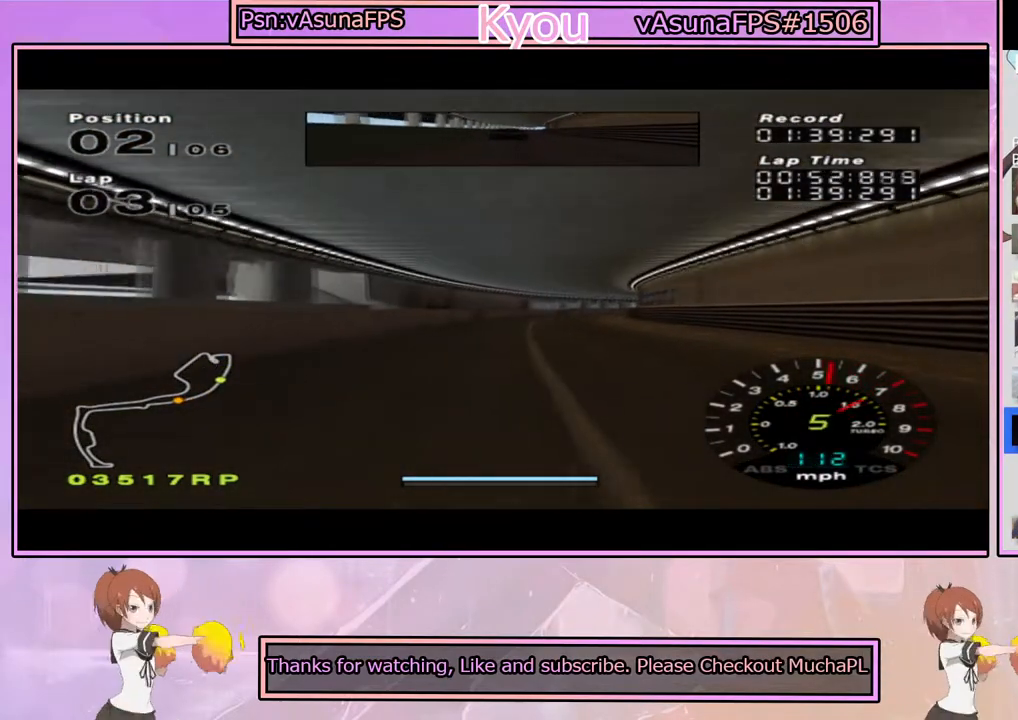
{"dt_ms": 1000, "buttons": ["CROSS"], "left_stick": "center", "right_stick": "center", "events": [[100, "left_stick", "right"], [217, "left_stick", "center"], [517, "left_stick", "right"], [667, "left_stick", "center"]]}
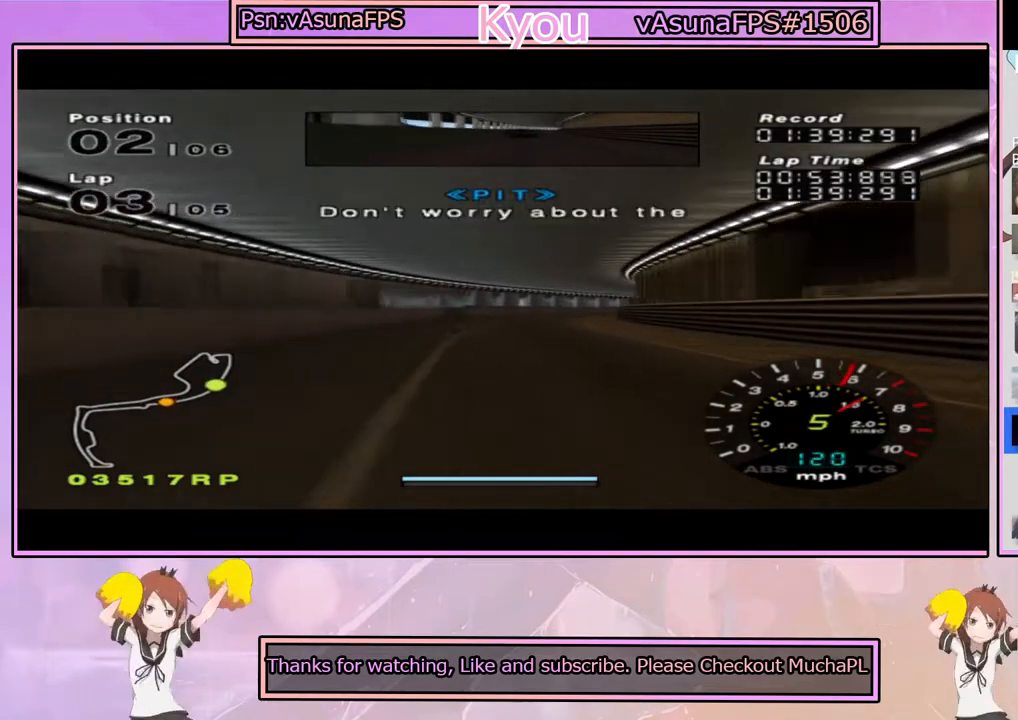
{"dt_ms": 500, "buttons": ["CROSS"], "left_stick": "center", "right_stick": "center", "events": [[217, "left_stick", "right"], [400, "left_stick", "center"]]}
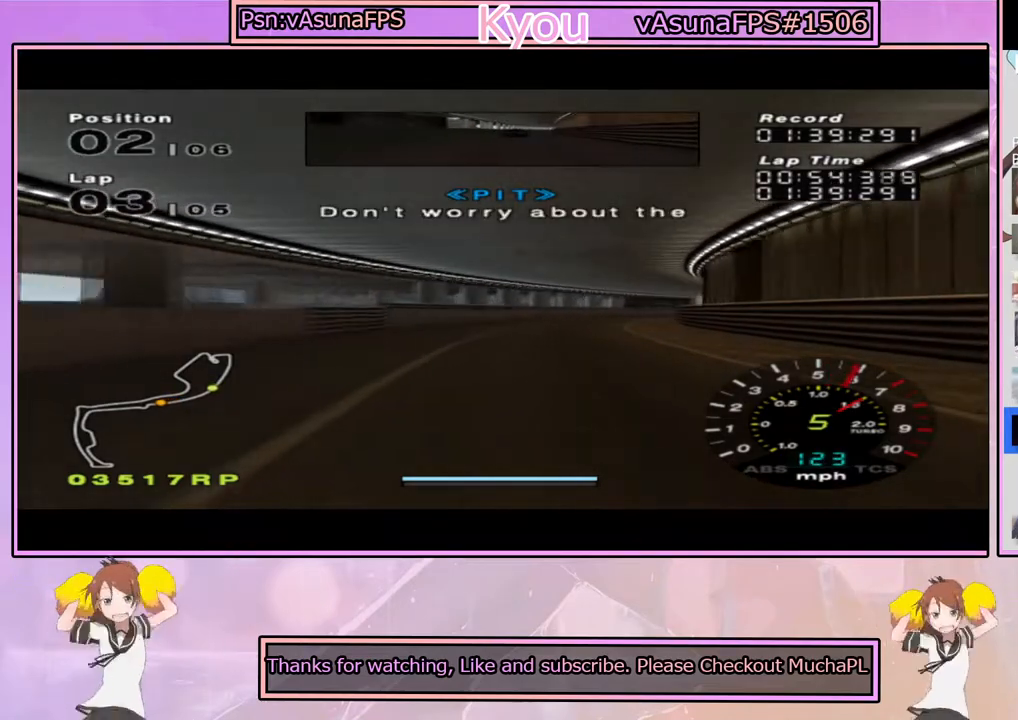
{"dt_ms": 500, "buttons": ["CROSS"], "left_stick": "right", "right_stick": "center", "events": [[50, "left_stick", "right"]]}
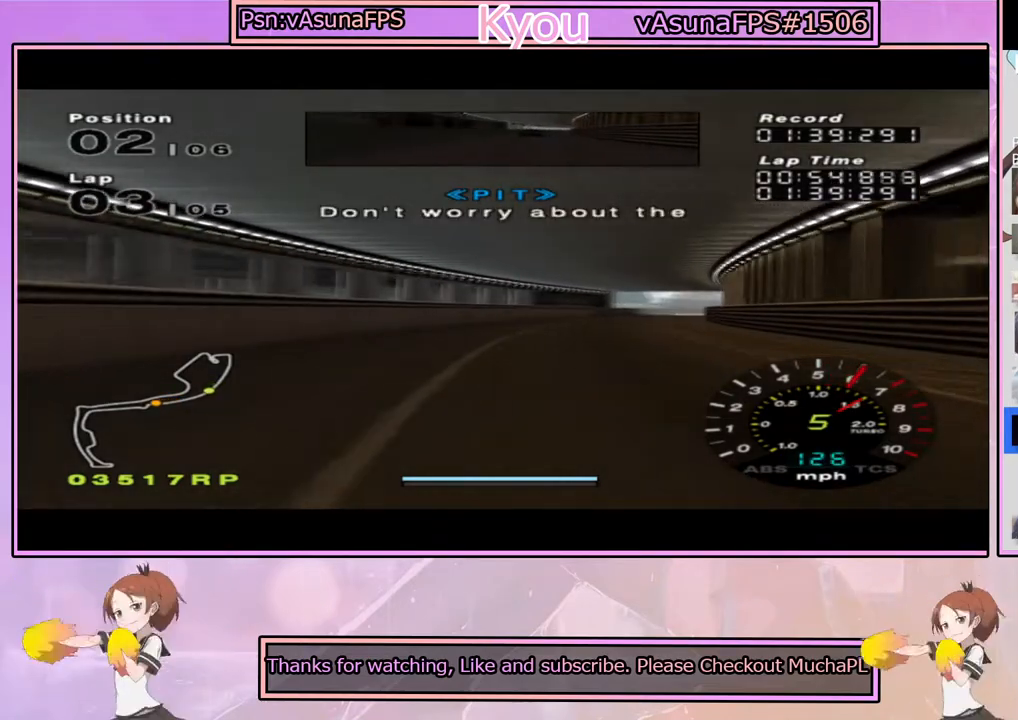
{"dt_ms": 500, "buttons": ["CROSS"], "left_stick": "left", "right_stick": "center", "events": [[317, "left_stick", "center"], [417, "left_stick", "left"]]}
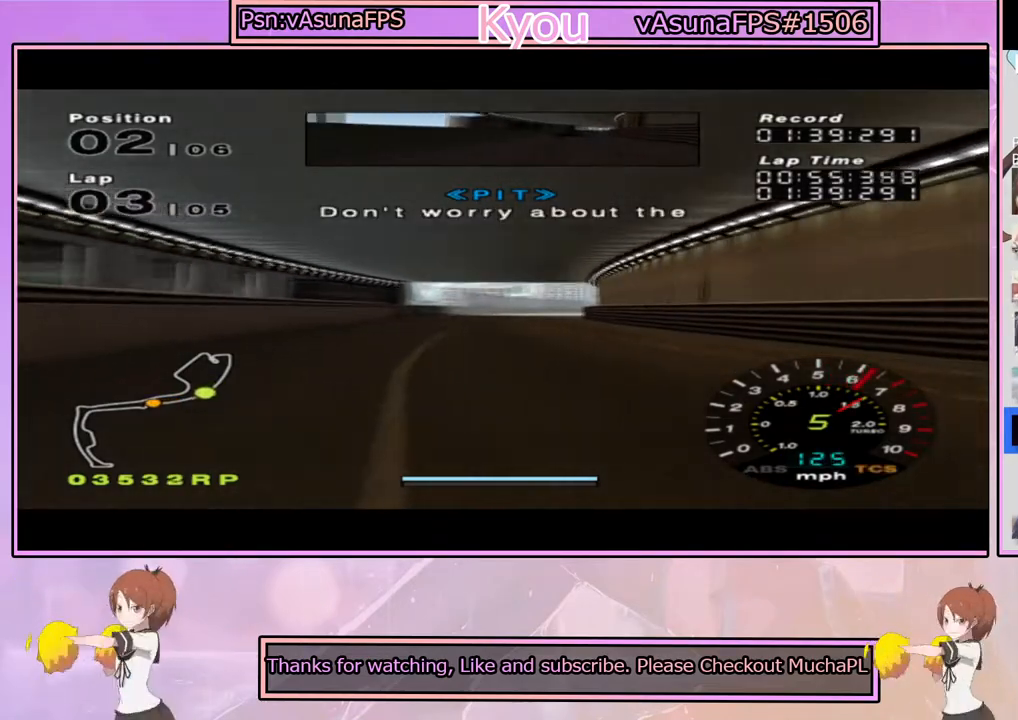
{"dt_ms": 500, "buttons": ["CROSS"], "left_stick": "left", "right_stick": "center", "events": [[50, "left_stick", "center"], [200, "left_stick", "right"], [367, "left_stick", "center"], [467, "left_stick", "left"]]}
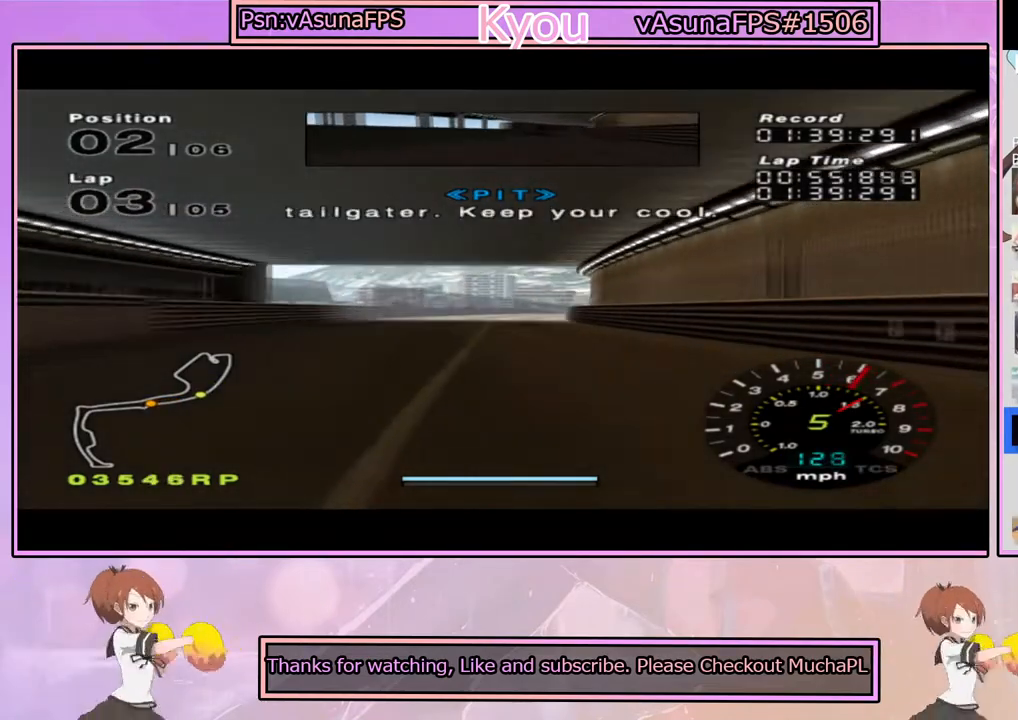
{"dt_ms": 500, "buttons": ["CROSS"], "left_stick": "center", "right_stick": "center", "events": [[150, "left_stick", "right"], [450, "left_stick", "center"]]}
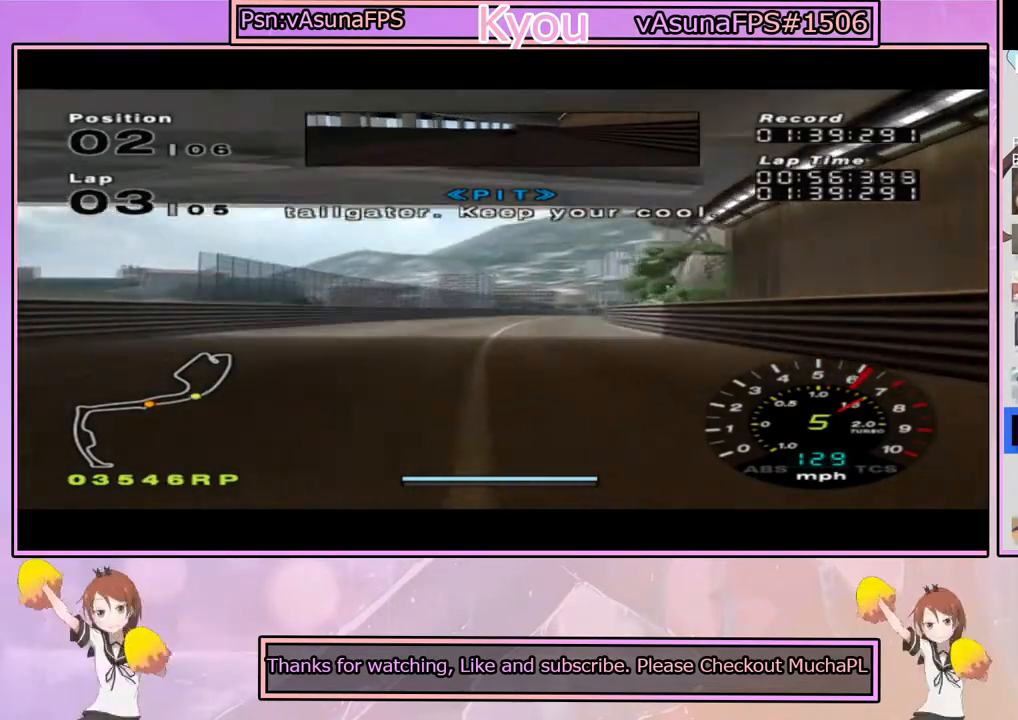
{"dt_ms": 500, "buttons": ["CROSS"], "left_stick": "right", "right_stick": "center", "events": [[367, "left_stick", "right"]]}
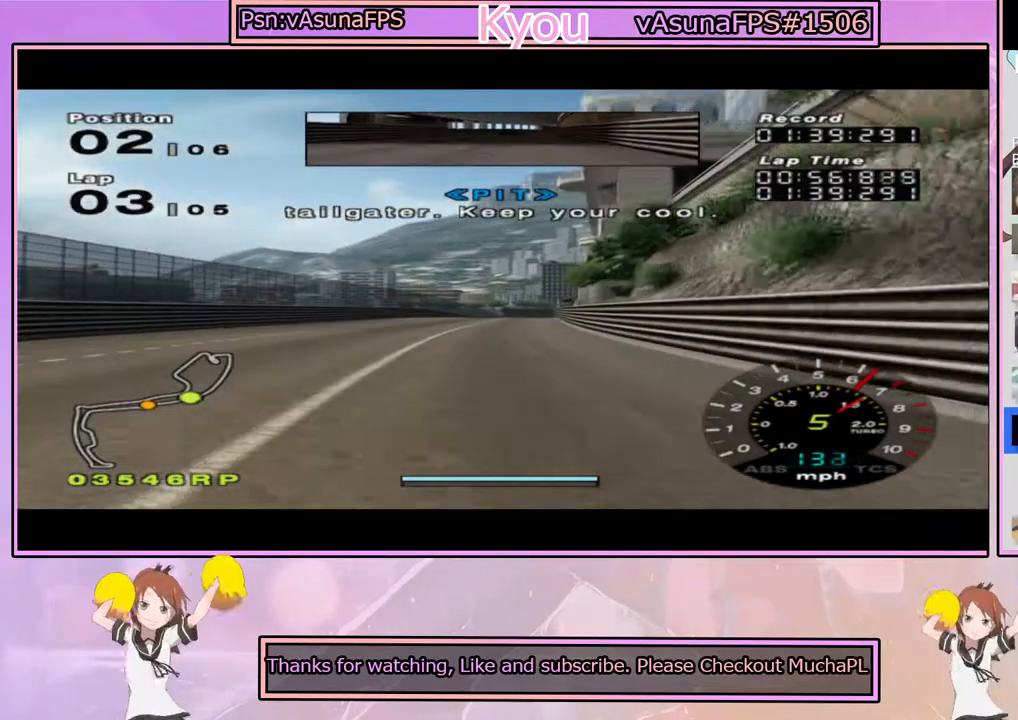
{"dt_ms": 500, "buttons": ["CROSS"], "left_stick": "center", "right_stick": "center", "events": [[33, "left_stick", "center"]]}
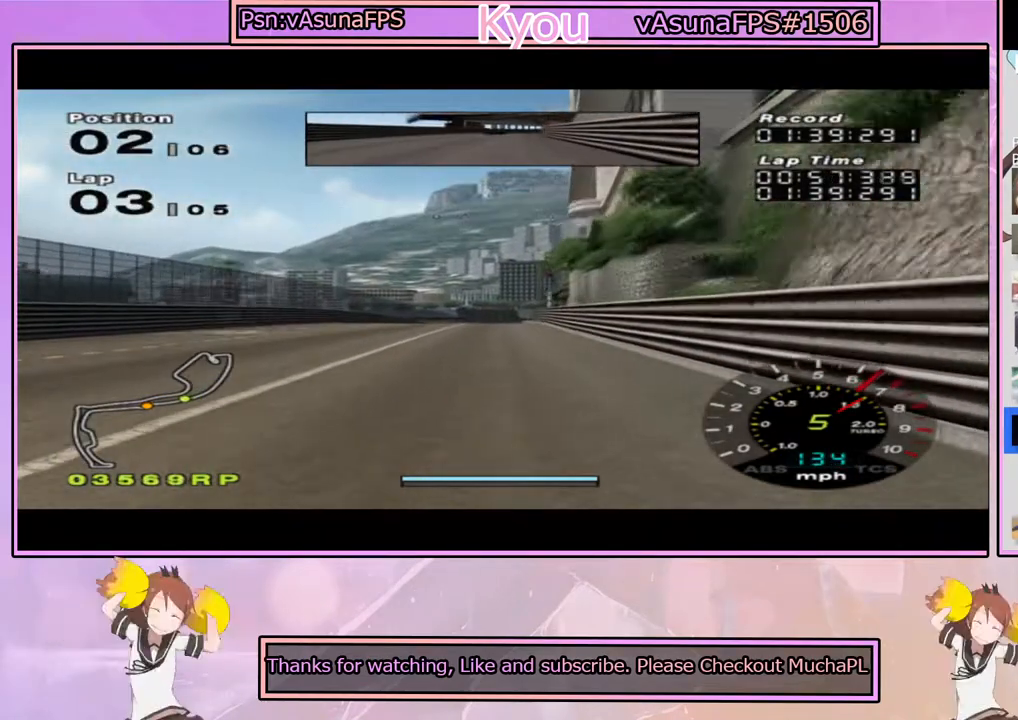
{"dt_ms": 500, "buttons": ["CROSS"], "left_stick": "right", "right_stick": "center", "events": [[467, "left_stick", "right"]]}
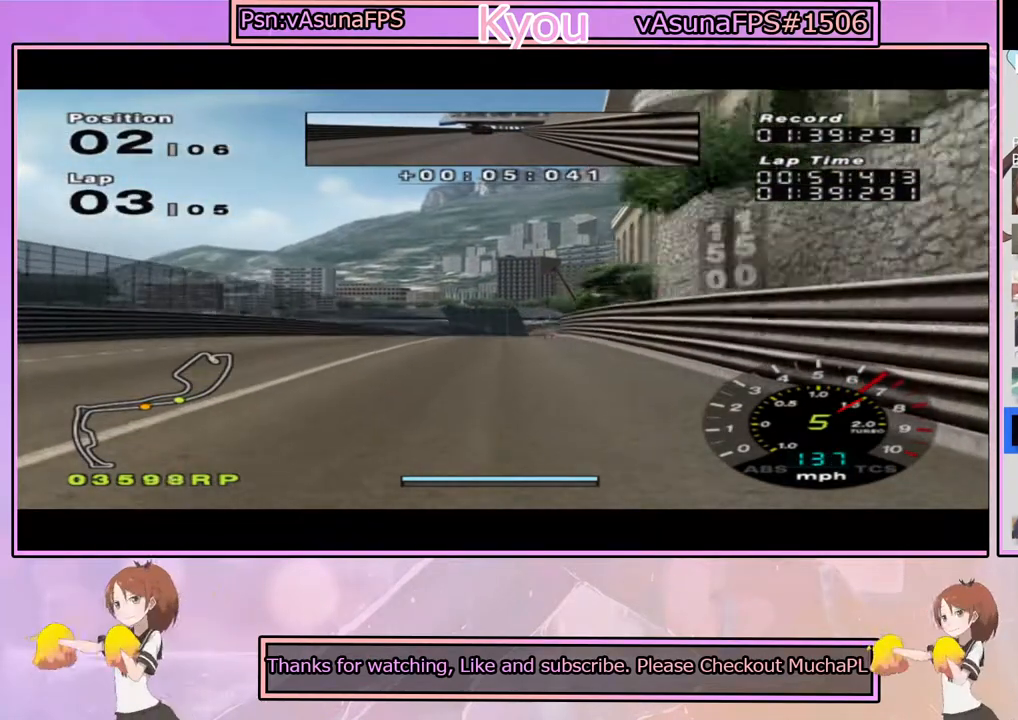
{"dt_ms": 500, "buttons": ["CROSS"], "left_stick": "center", "right_stick": "center", "events": [[67, "left_stick", "center"], [367, "left_stick", "right"], [500, "left_stick", "center"]]}
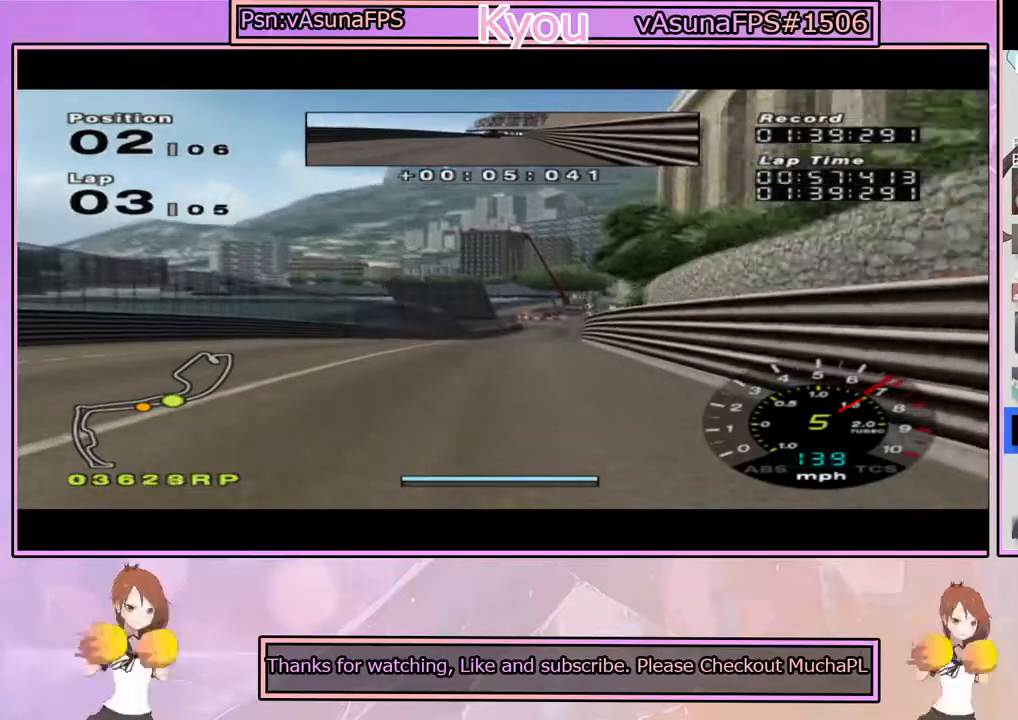
{"dt_ms": 500, "buttons": ["CROSS"], "left_stick": "center", "right_stick": "center", "events": [[167, "left_stick", "right"], [300, "left_stick", "center"]]}
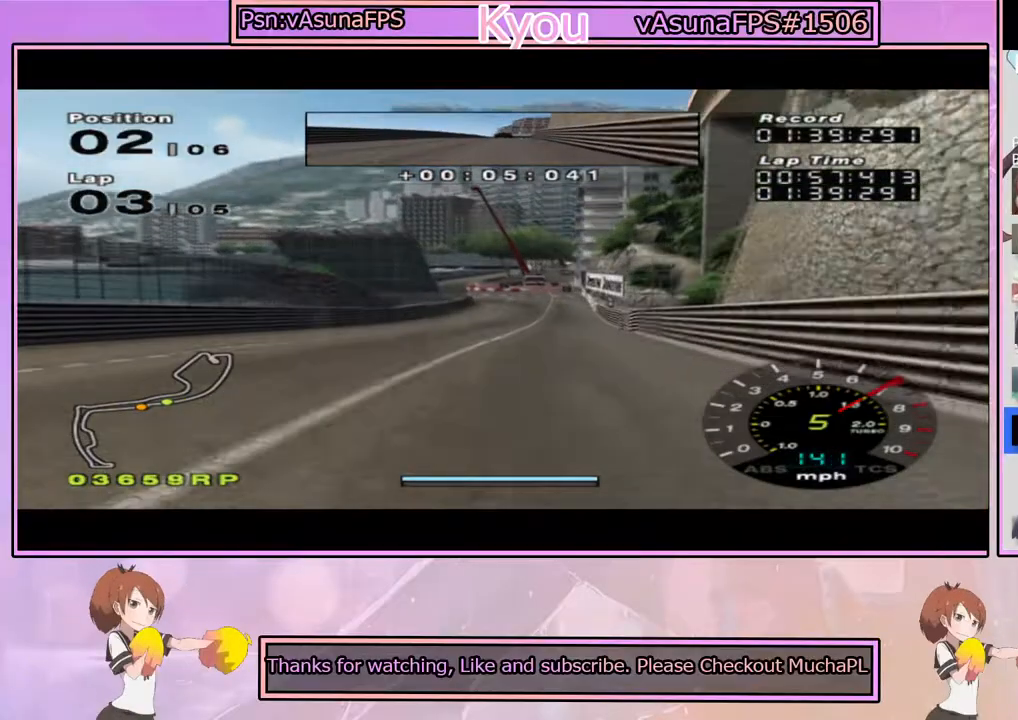
{"dt_ms": 500, "buttons": ["CROSS"], "left_stick": "center", "right_stick": "center", "events": []}
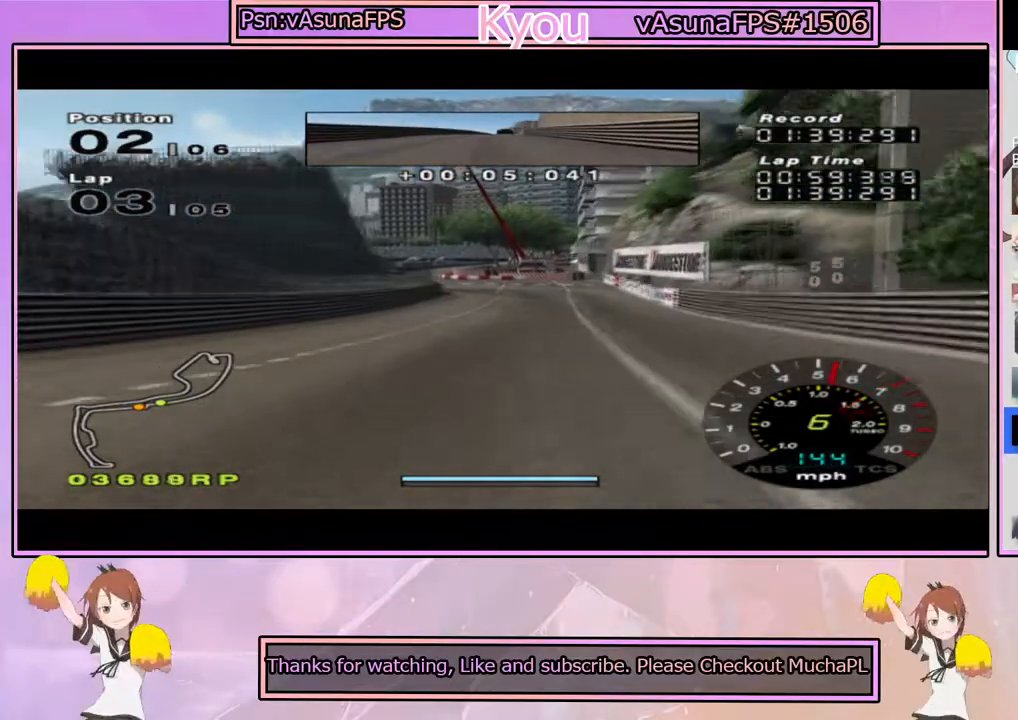
{"dt_ms": 500, "buttons": ["CROSS"], "left_stick": "left", "right_stick": "center", "events": [[150, "left_stick", "left"], [333, "left_stick", "center"], [383, "left_stick", "left"]]}
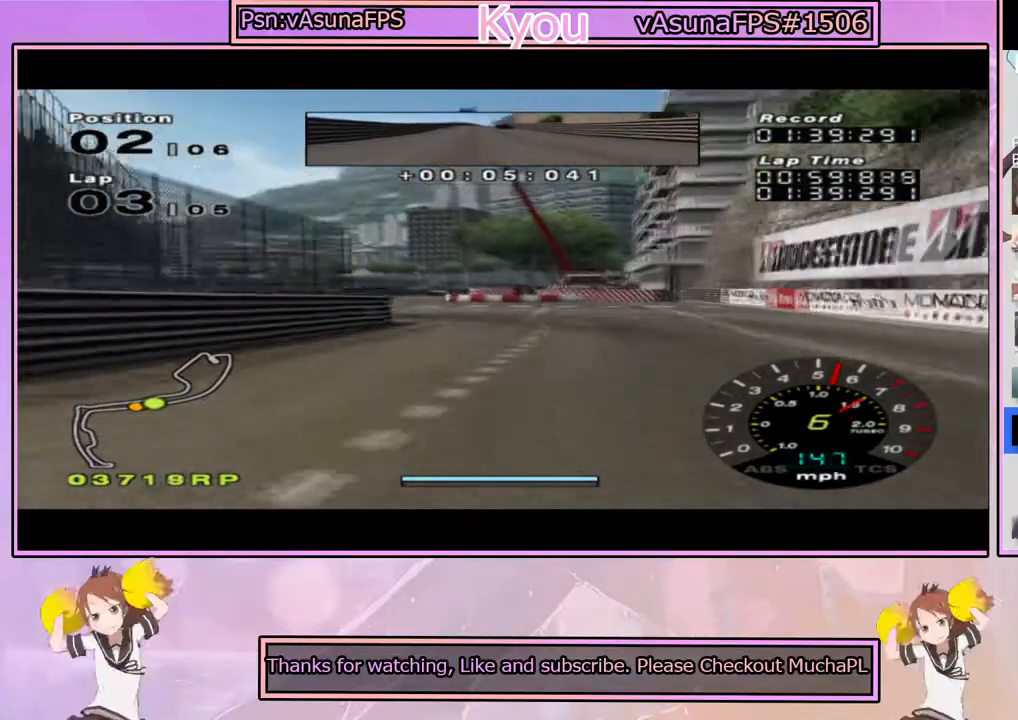
{"dt_ms": 500, "buttons": ["CROSS"], "left_stick": "center", "right_stick": "center", "events": [[33, "CROSS", "up"], [133, "CROSS", "down"], [133, "left_stick", "center"], [233, "left_stick", "left"], [433, "left_stick", "center"]]}
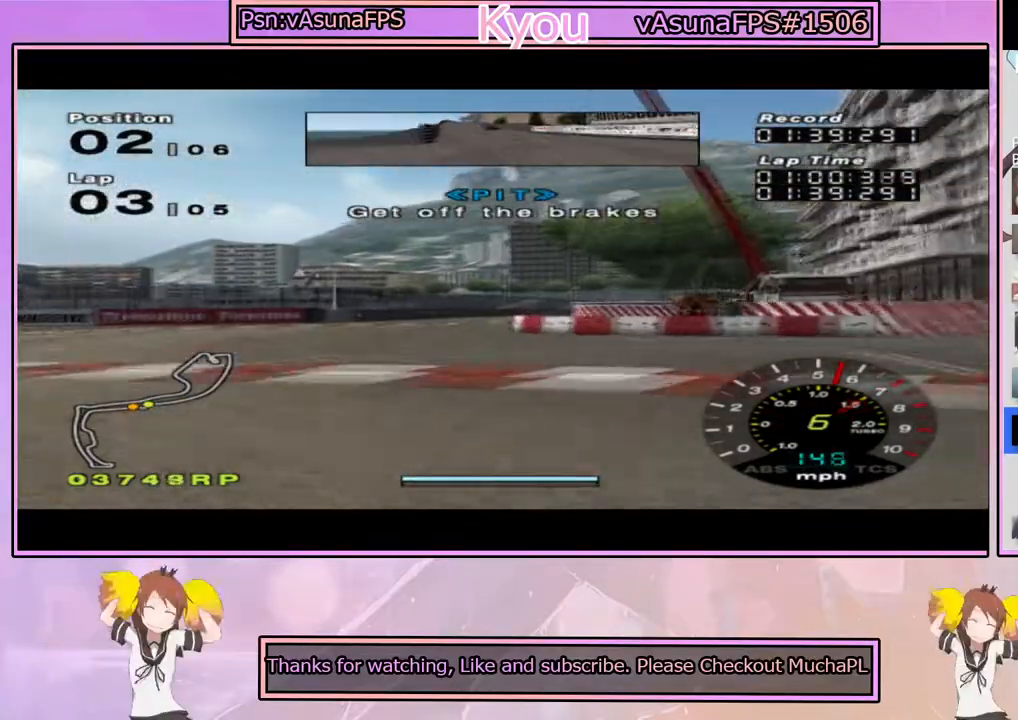
{"dt_ms": 500, "buttons": [], "left_stick": "right", "right_stick": "center", "events": [[317, "CROSS", "up"], [333, "left_stick", "right"]]}